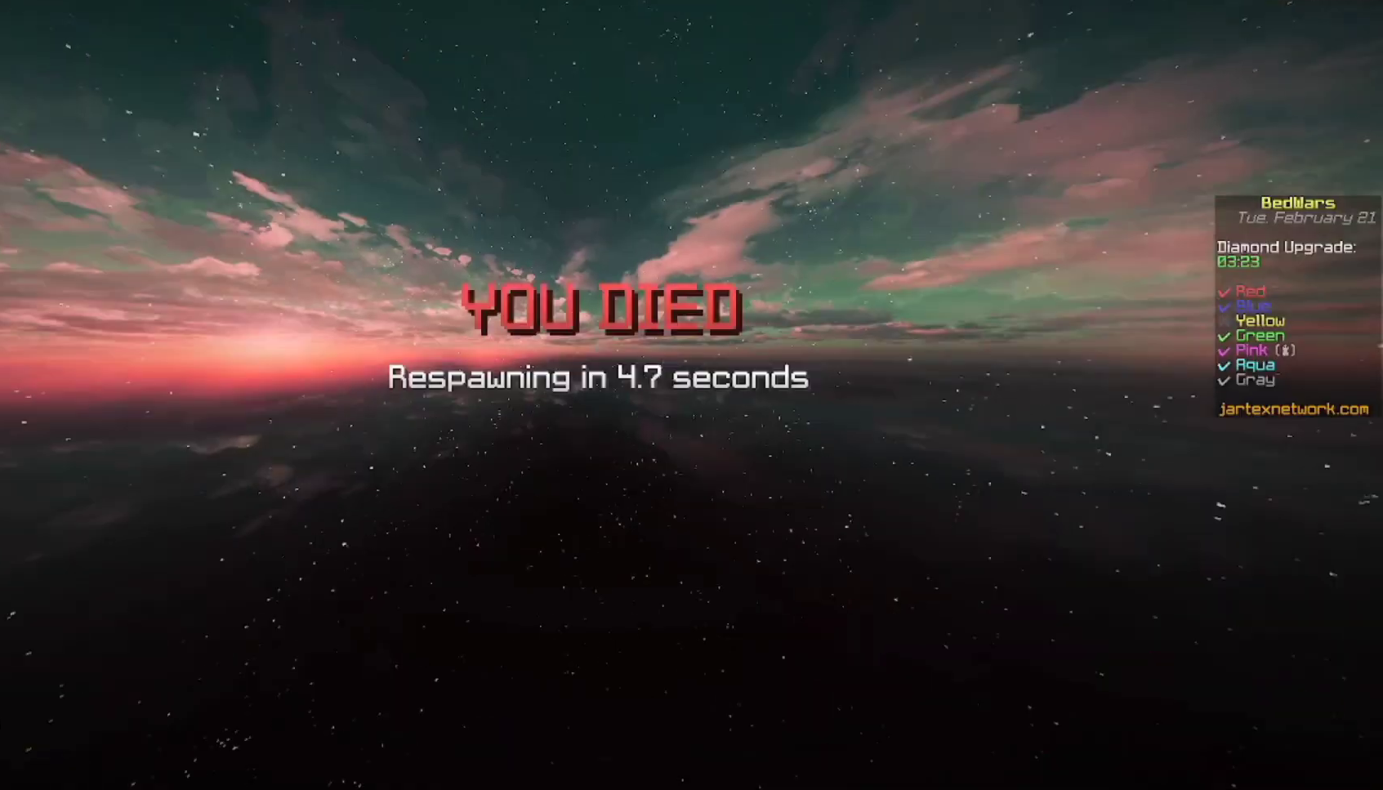
Gameplay with keyboard and mouse; each line is a JSON object with the keys and mouse buttons held at the frame after it. "events" lists presses ("down") and releases ("up") of "a", "d", "s", "space", "w", "mouse_left" and "mouse_right" between this image and that frame as [ms after this image, input, new state], when the widget could be followed in between. "mouse_left", "mouse_right" = the "left", "right" buttons of the "mouse" list. No other keys are recorded. Fast repeated clicks can show as one long hold. Not read: mouse_move.
{"keys": ["s"], "mouse": []}
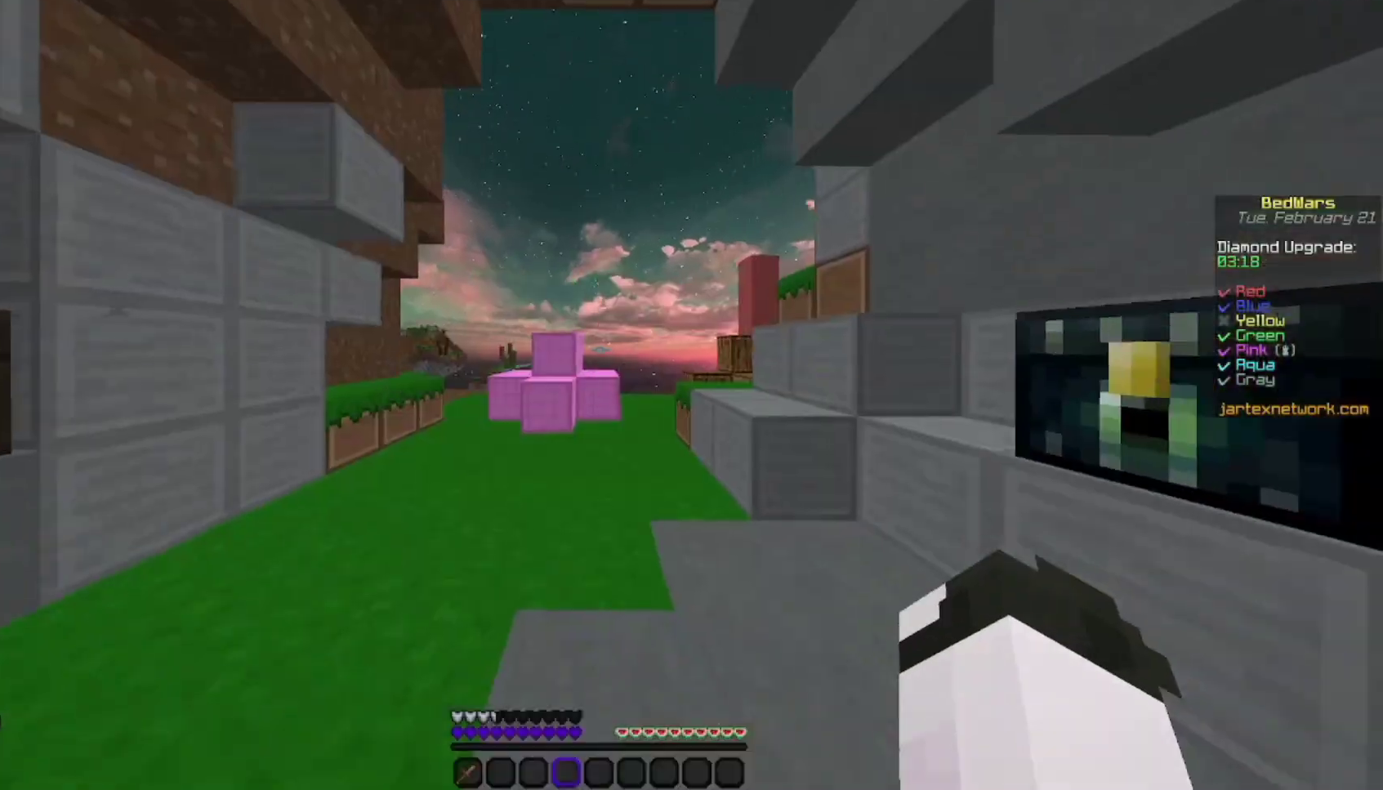
{"keys": ["s"], "mouse": [], "events": []}
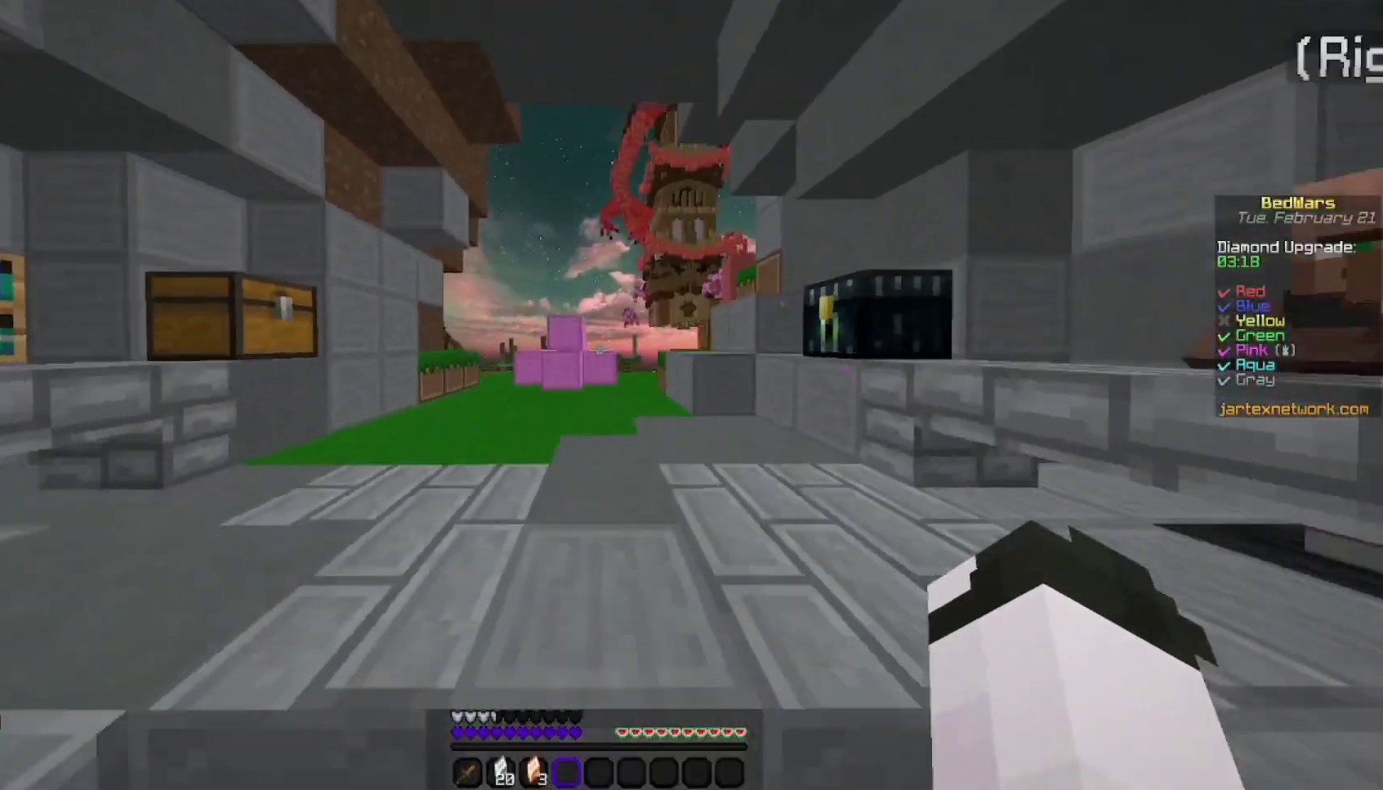
{"keys": [], "mouse": [], "events": [[233, "s", "up"], [367, "w", "down"], [467, "w", "up"]]}
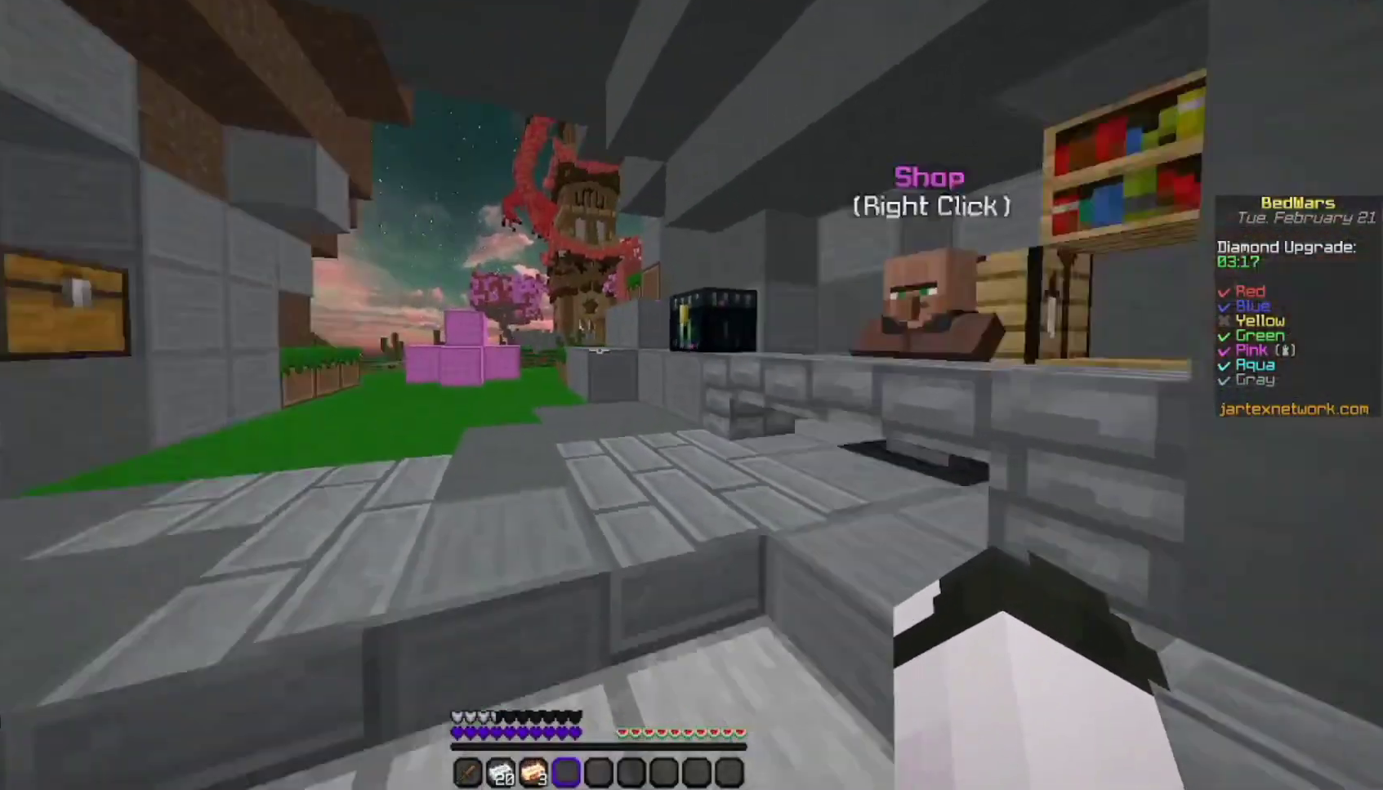
{"keys": ["w"], "mouse": [], "events": [[133, "w", "down"]]}
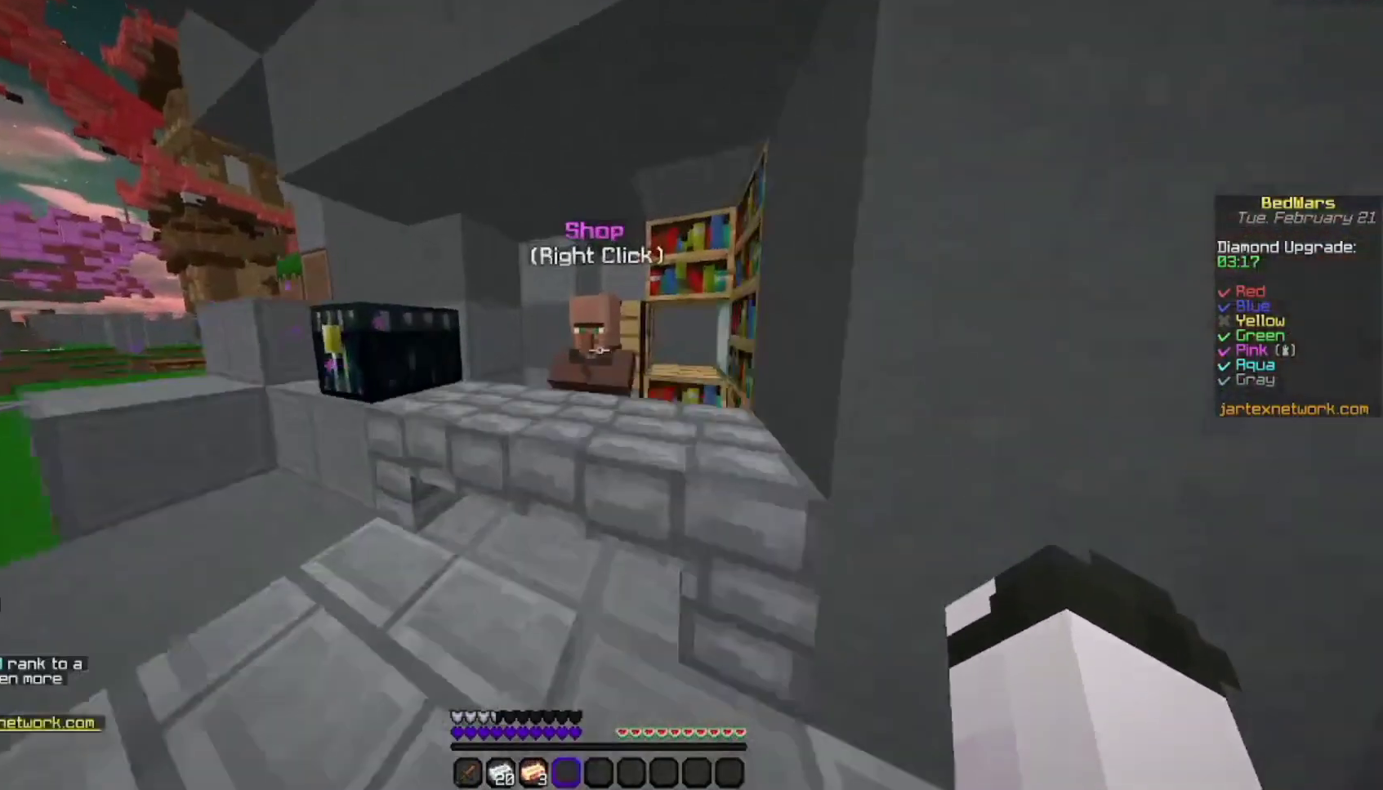
{"keys": [], "mouse": [], "events": [[200, "mouse_right", "down"], [267, "w", "up"], [367, "mouse_right", "up"]]}
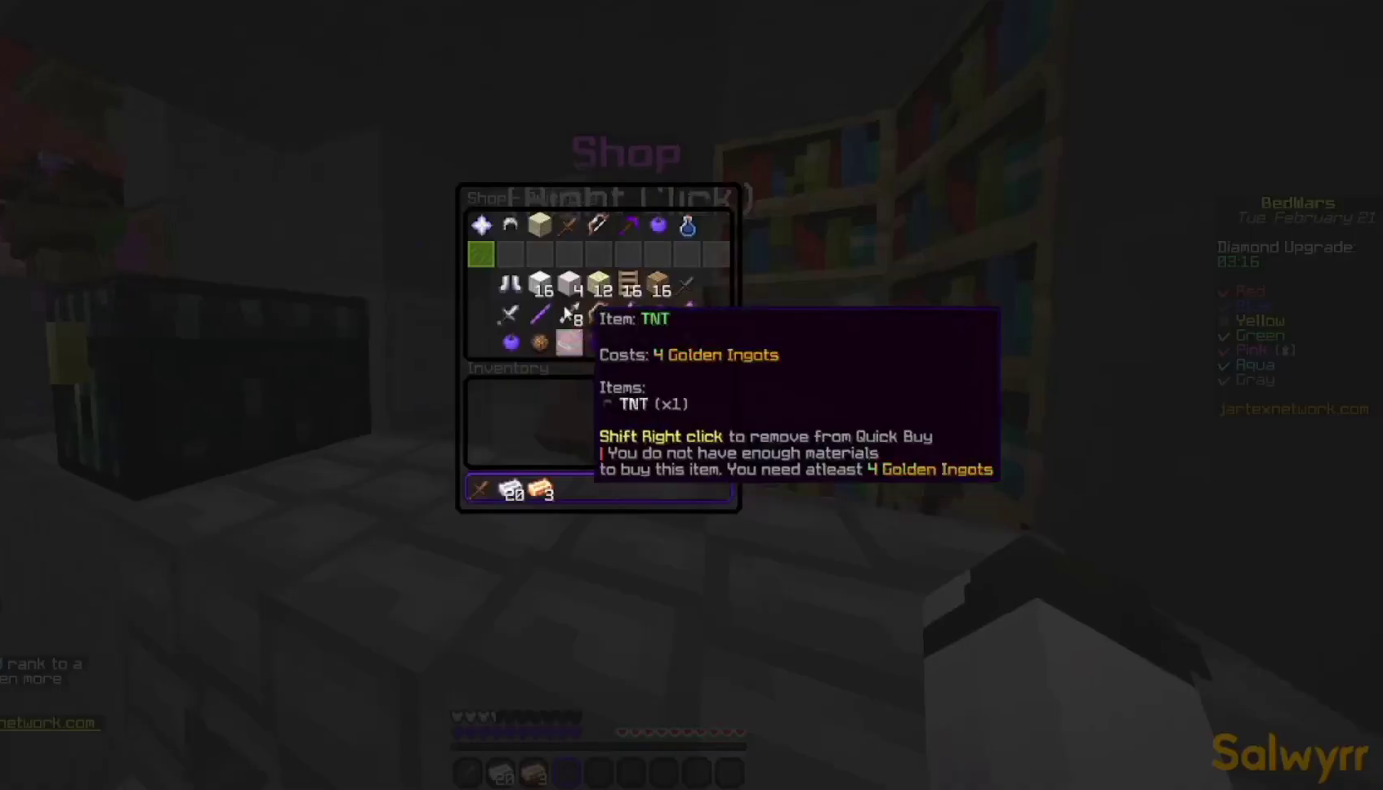
{"keys": [], "mouse": [], "events": []}
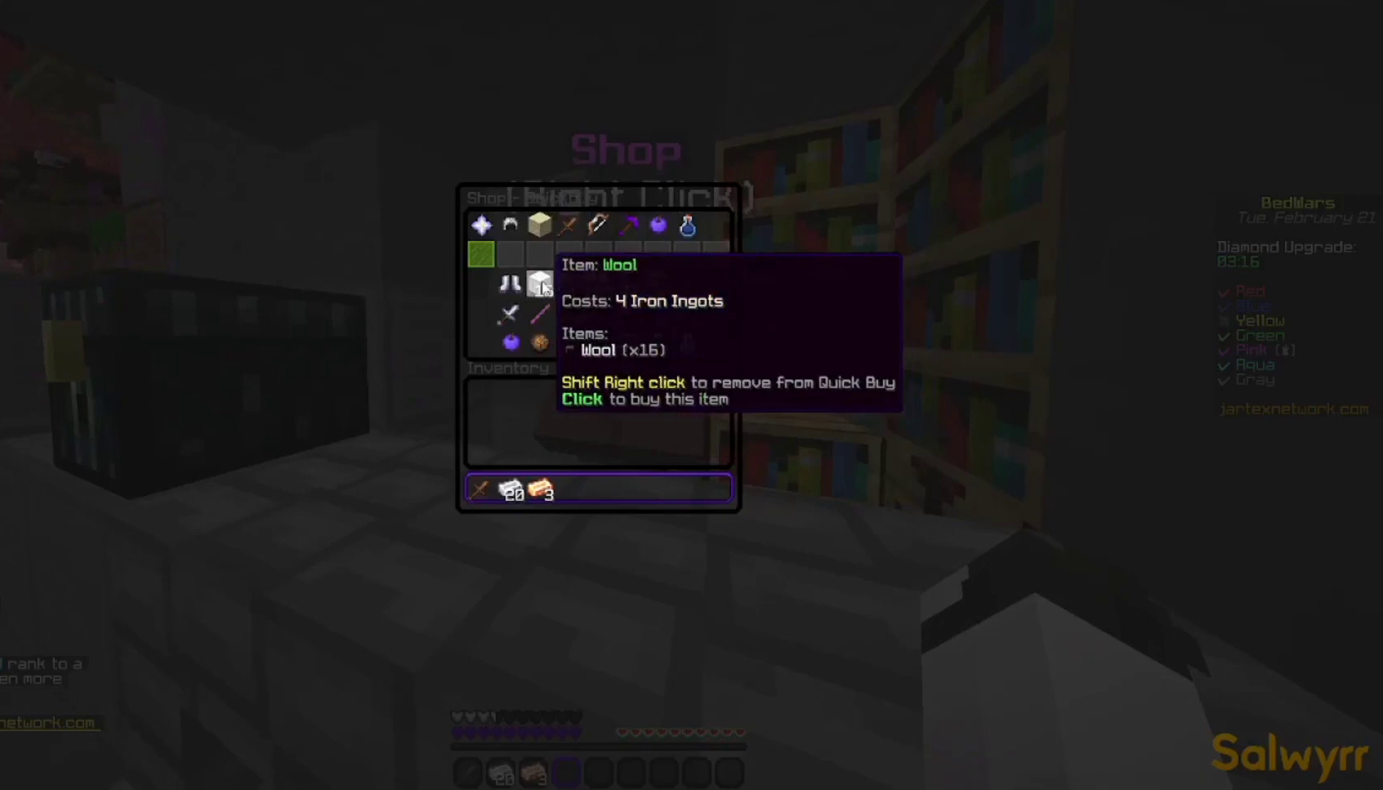
{"keys": [], "mouse": [], "events": []}
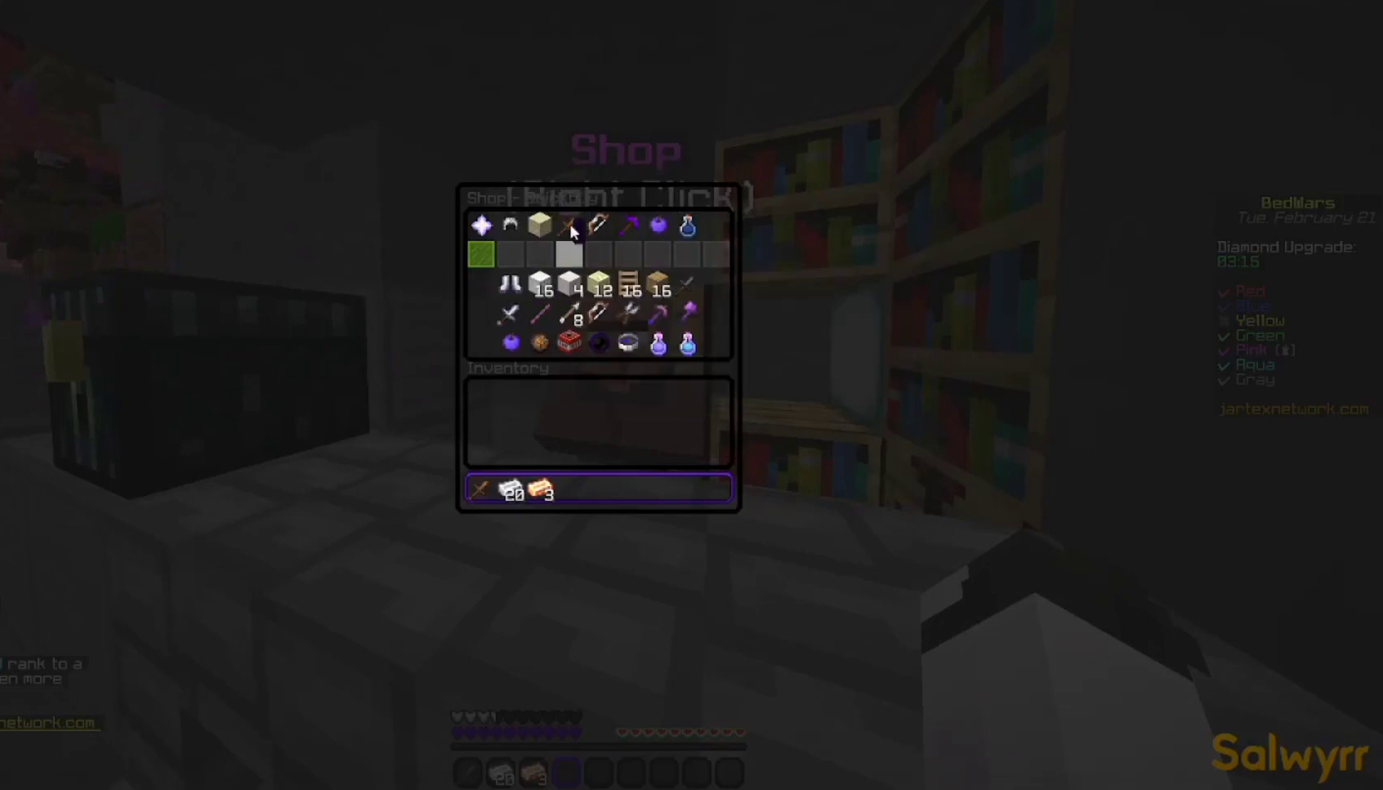
{"keys": [], "mouse": [], "events": []}
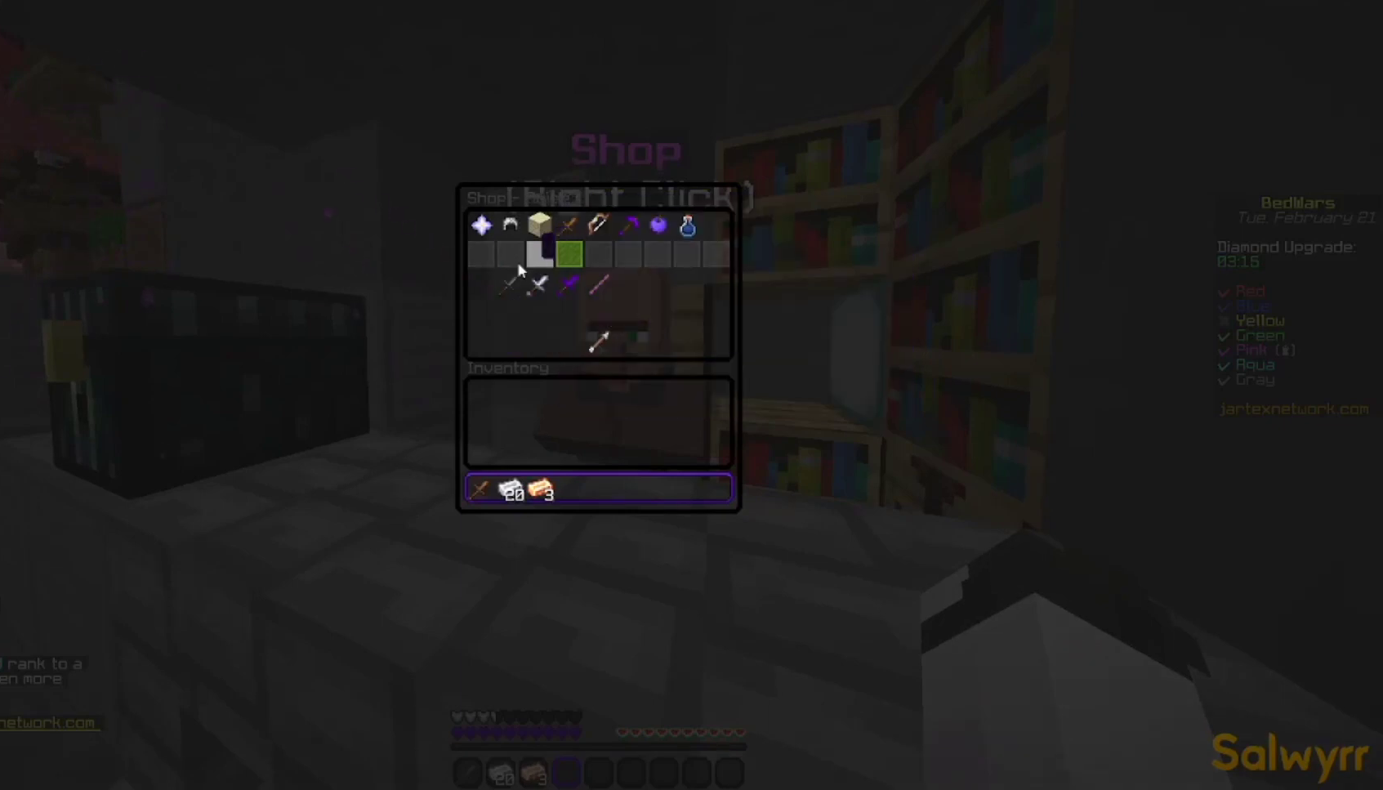
{"keys": [], "mouse": [], "events": []}
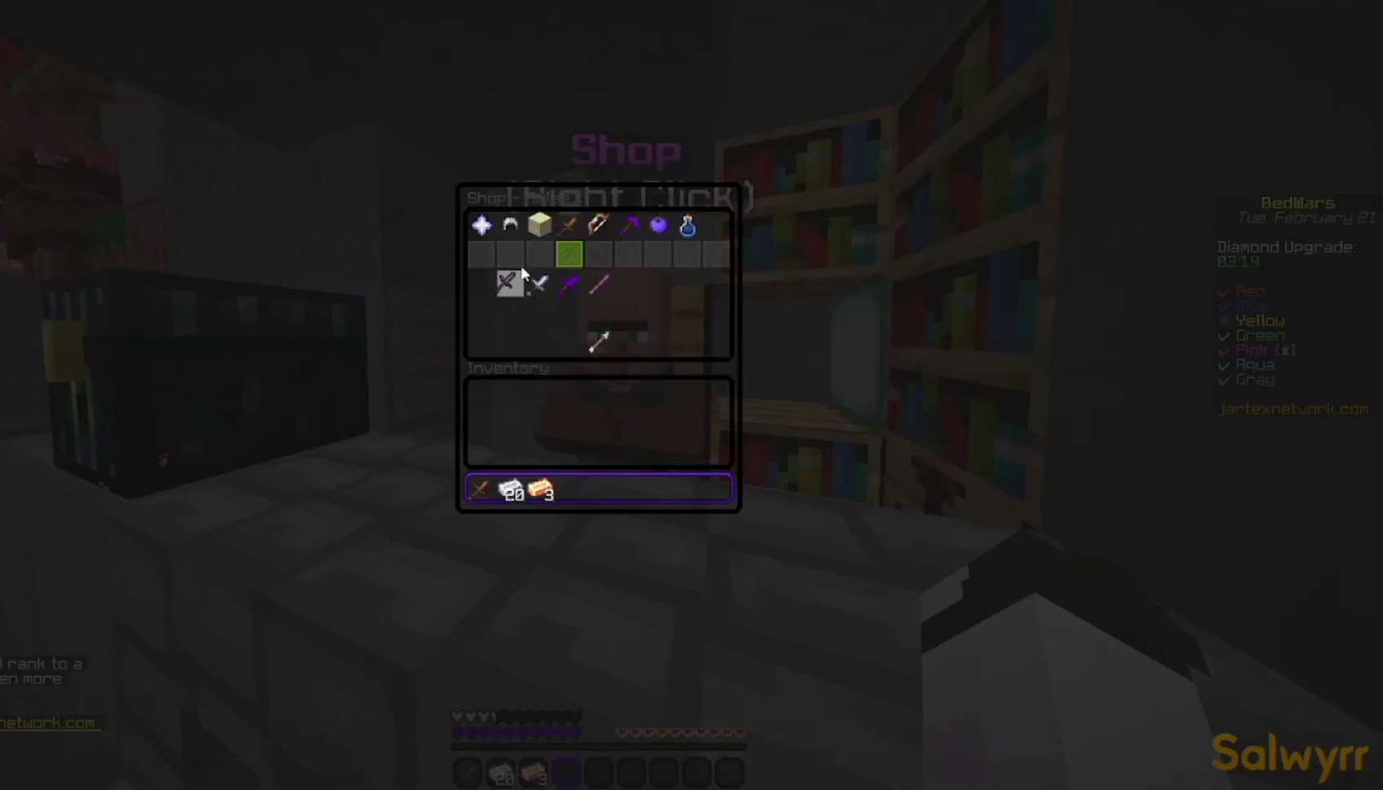
{"keys": [], "mouse": [], "events": []}
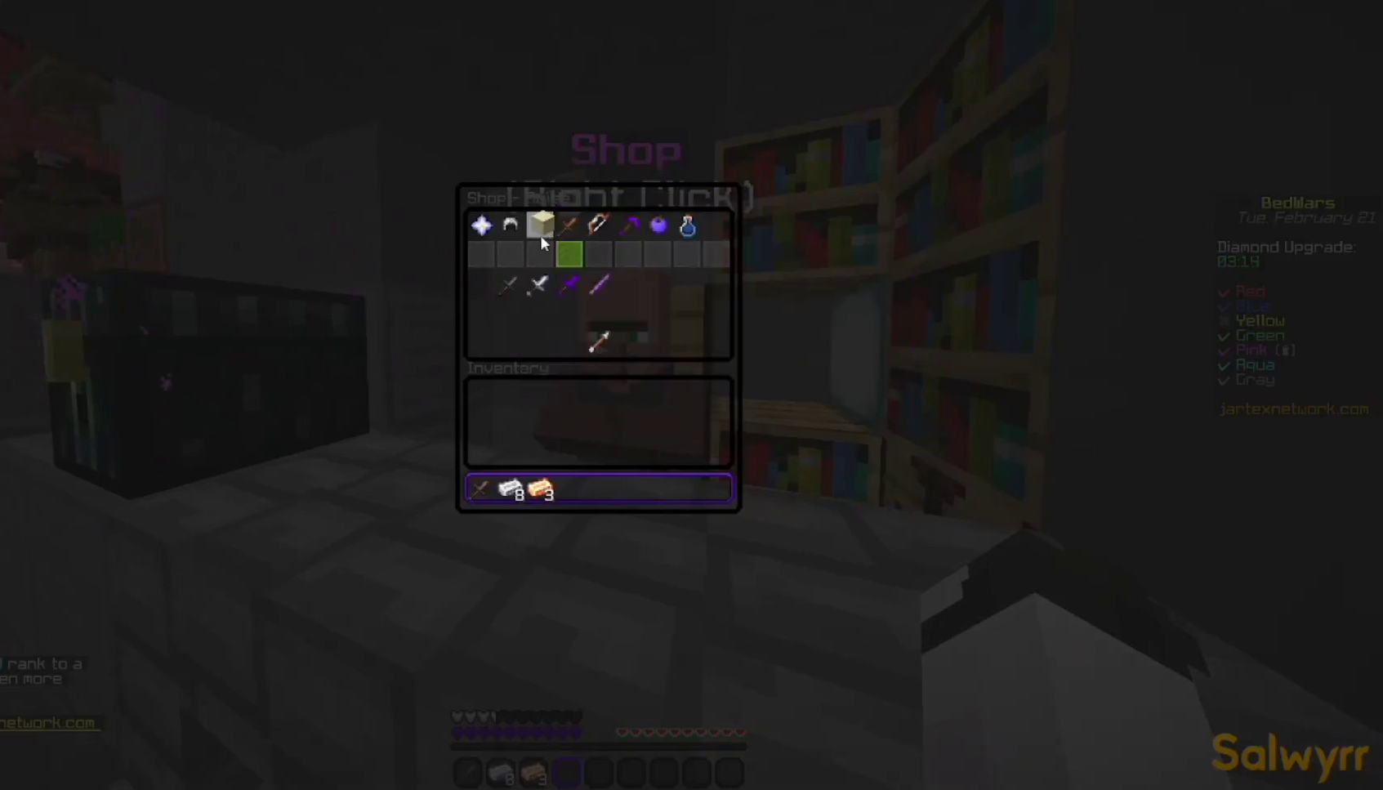
{"keys": [], "mouse": [], "events": []}
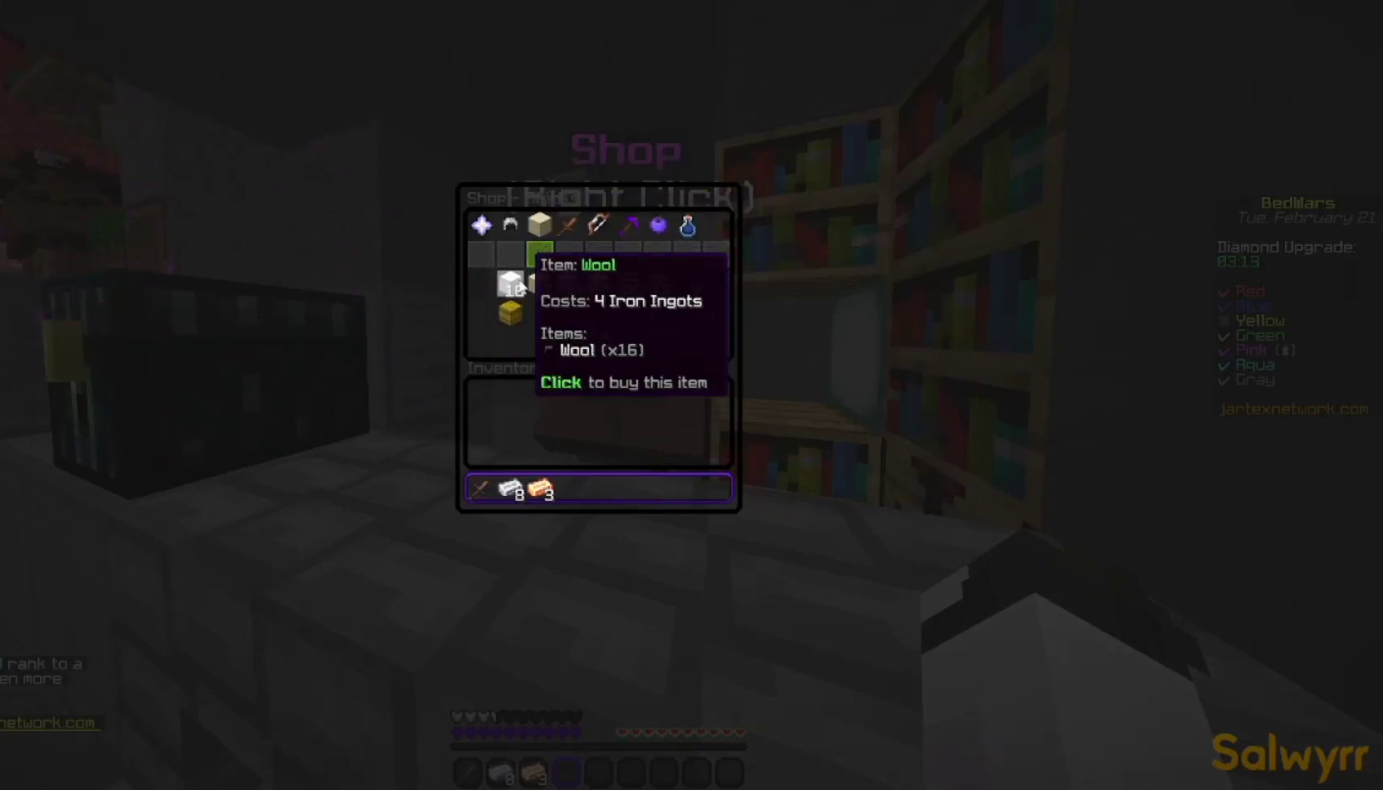
{"keys": [], "mouse": [], "events": []}
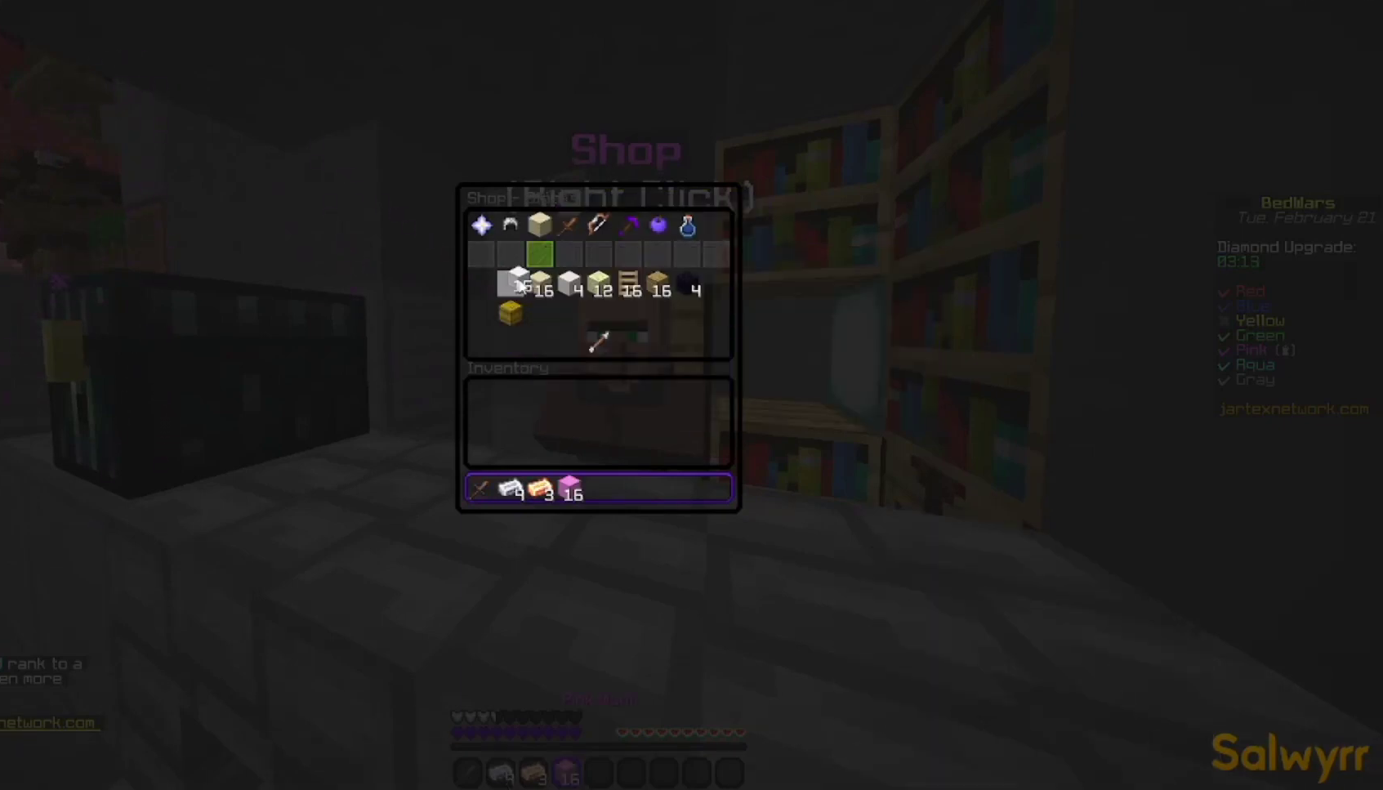
{"keys": [], "mouse": [], "events": []}
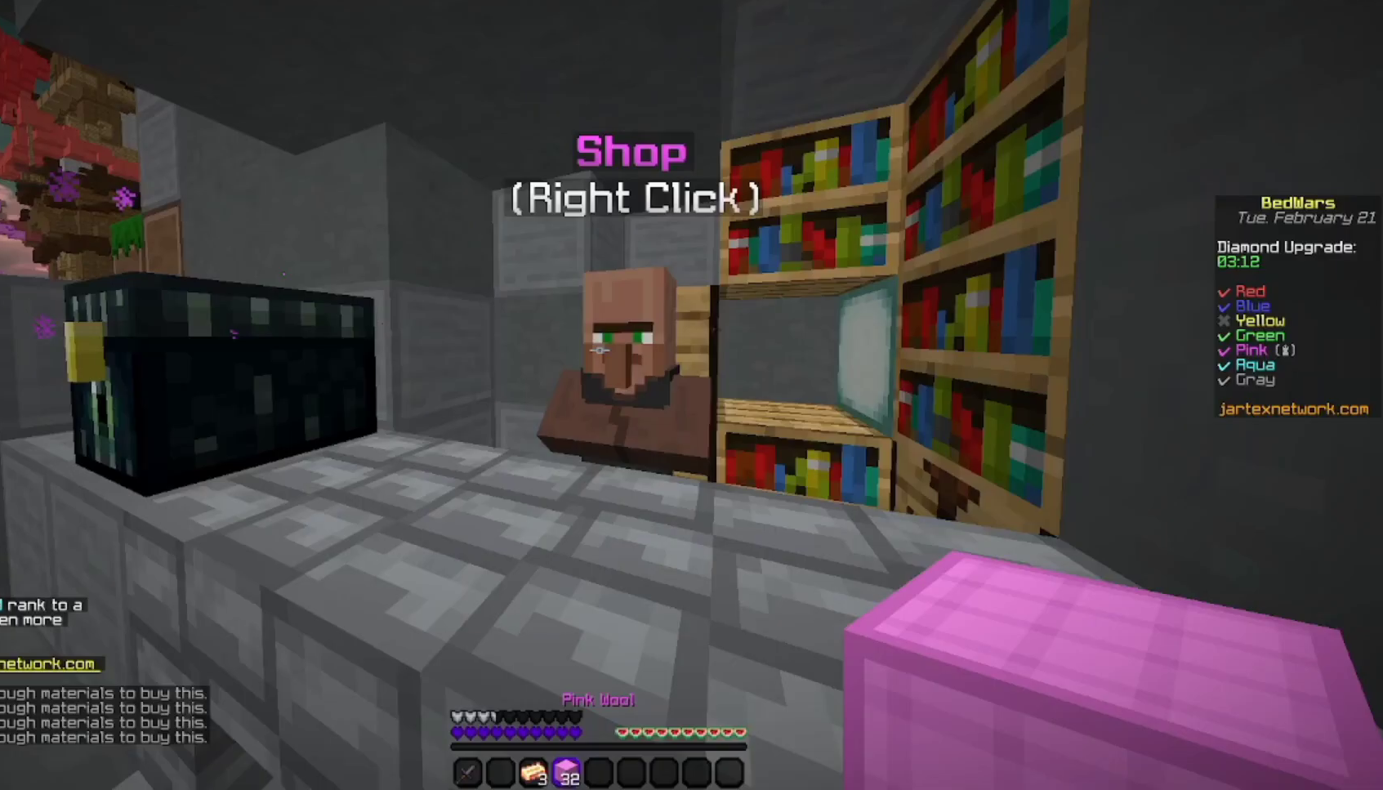
{"keys": ["space", "w"], "mouse": [], "events": [[200, "w", "down"], [333, "w", "up"], [400, "w", "down"], [467, "space", "down"]]}
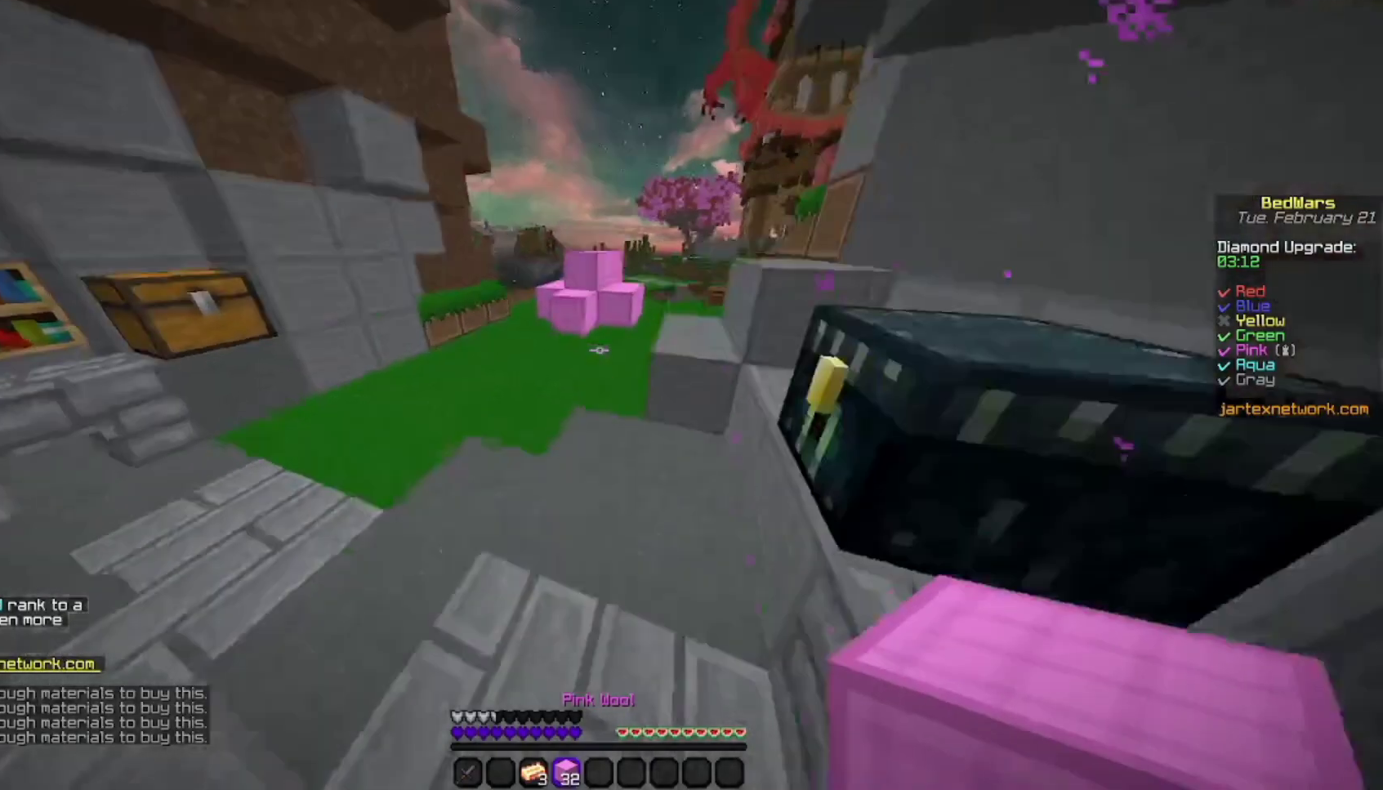
{"keys": ["w"], "mouse": [], "events": [[267, "space", "up"]]}
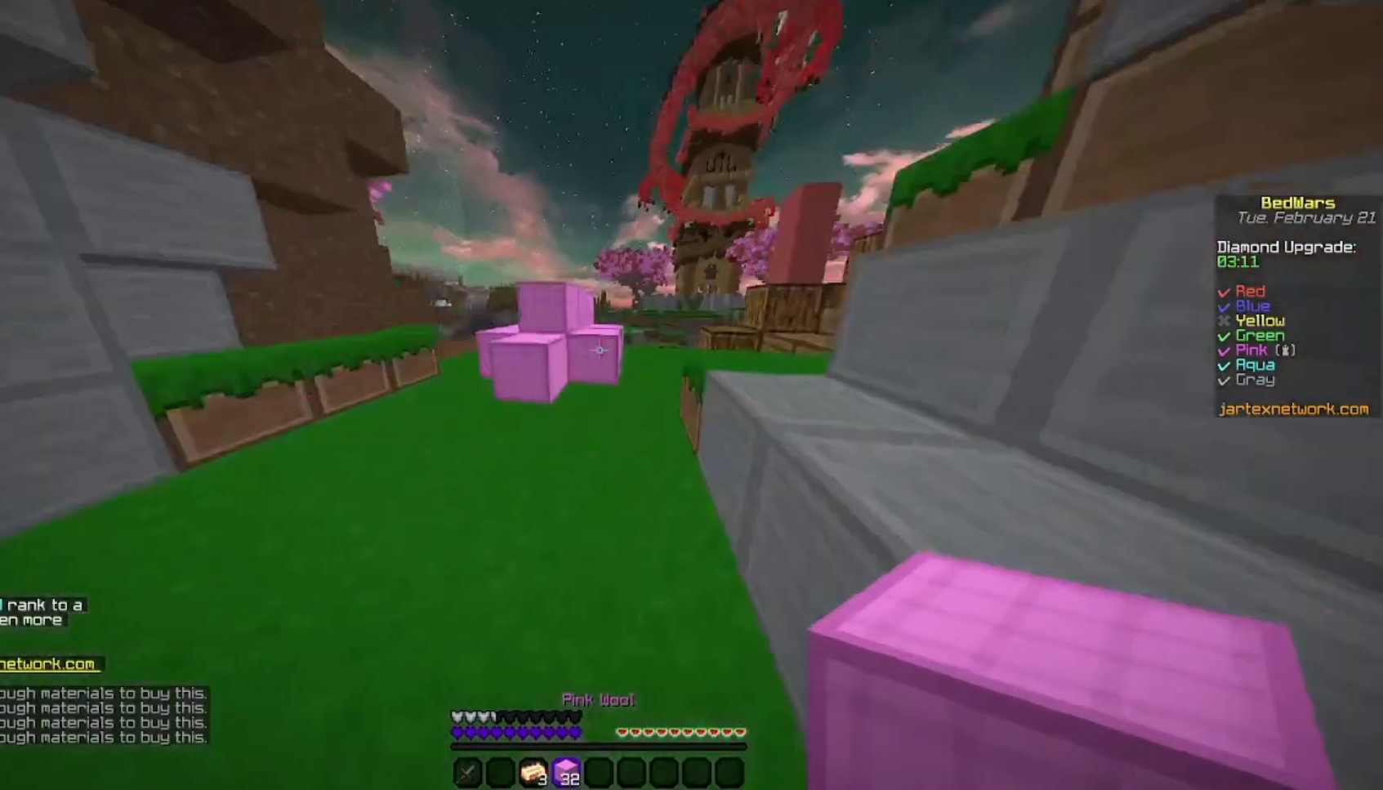
{"keys": ["w"], "mouse": [], "events": []}
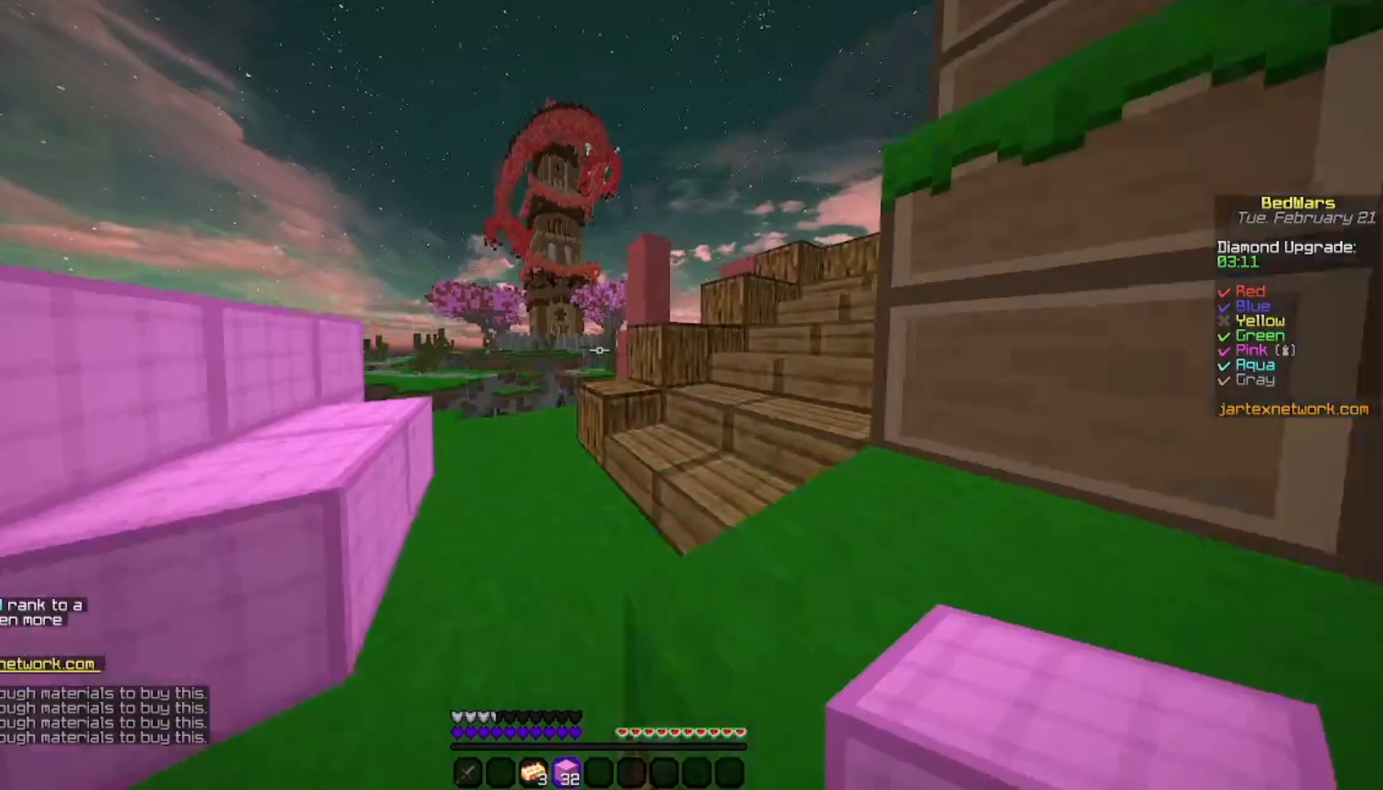
{"keys": [], "mouse": [], "events": [[333, "w", "up"], [433, "w", "down"], [500, "w", "up"]]}
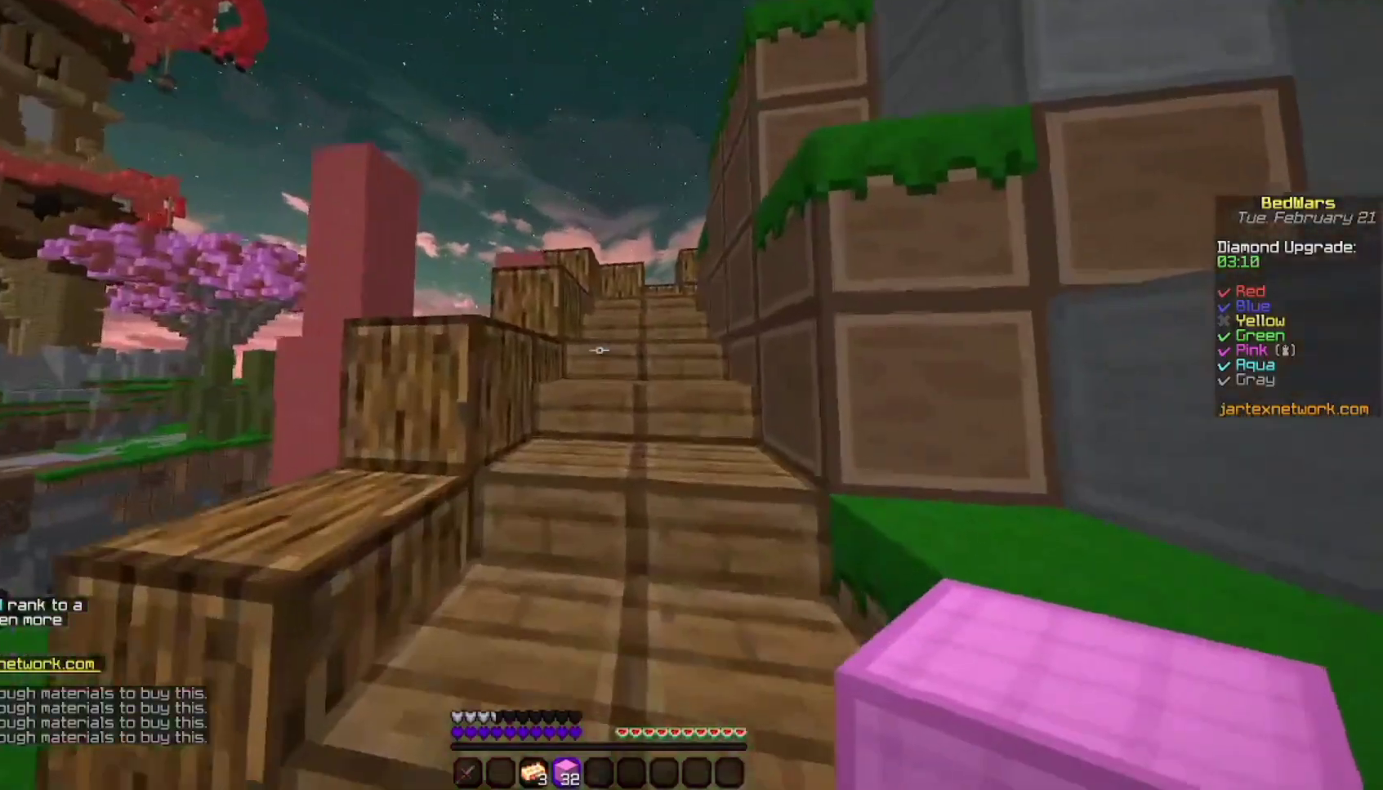
{"keys": ["w"], "mouse": [], "events": [[100, "w", "down"]]}
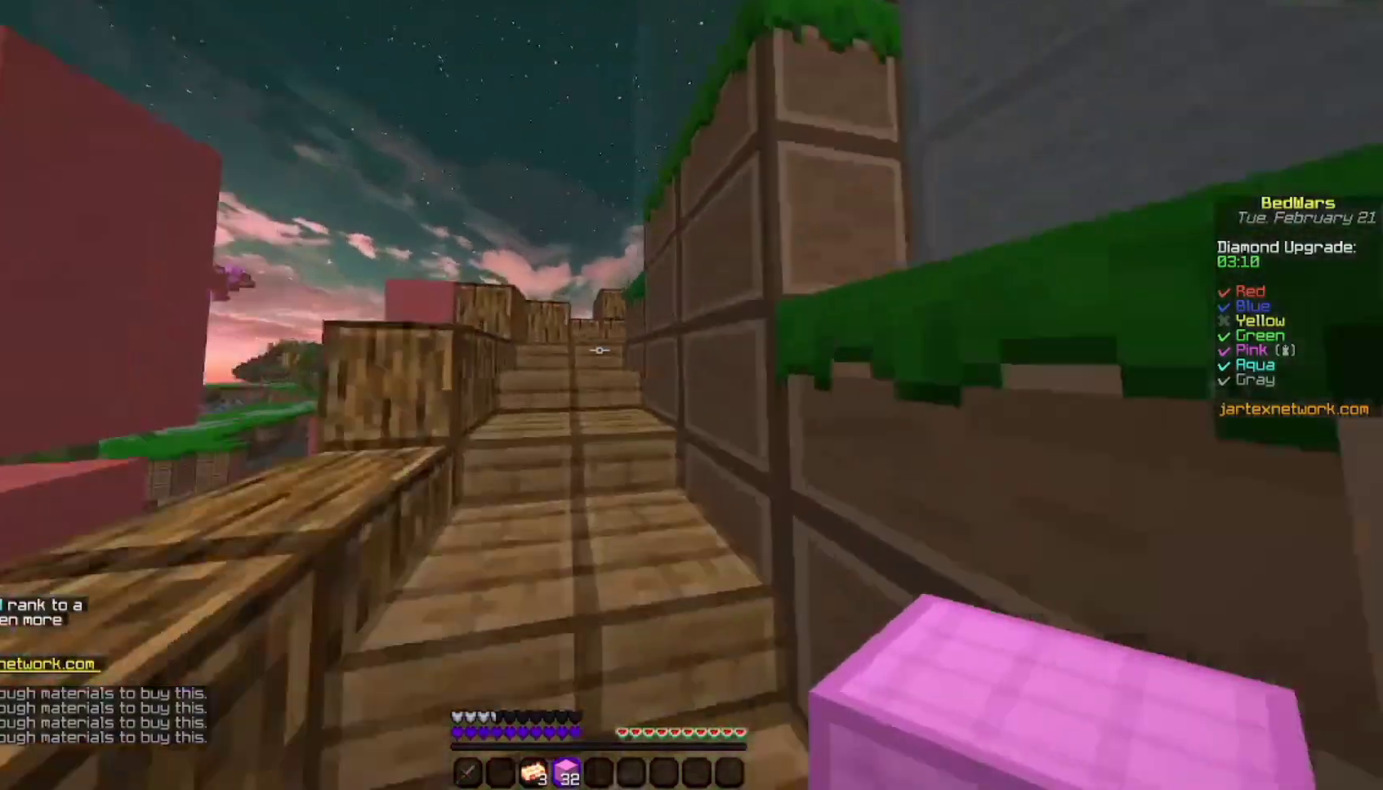
{"keys": ["w"], "mouse": [], "events": []}
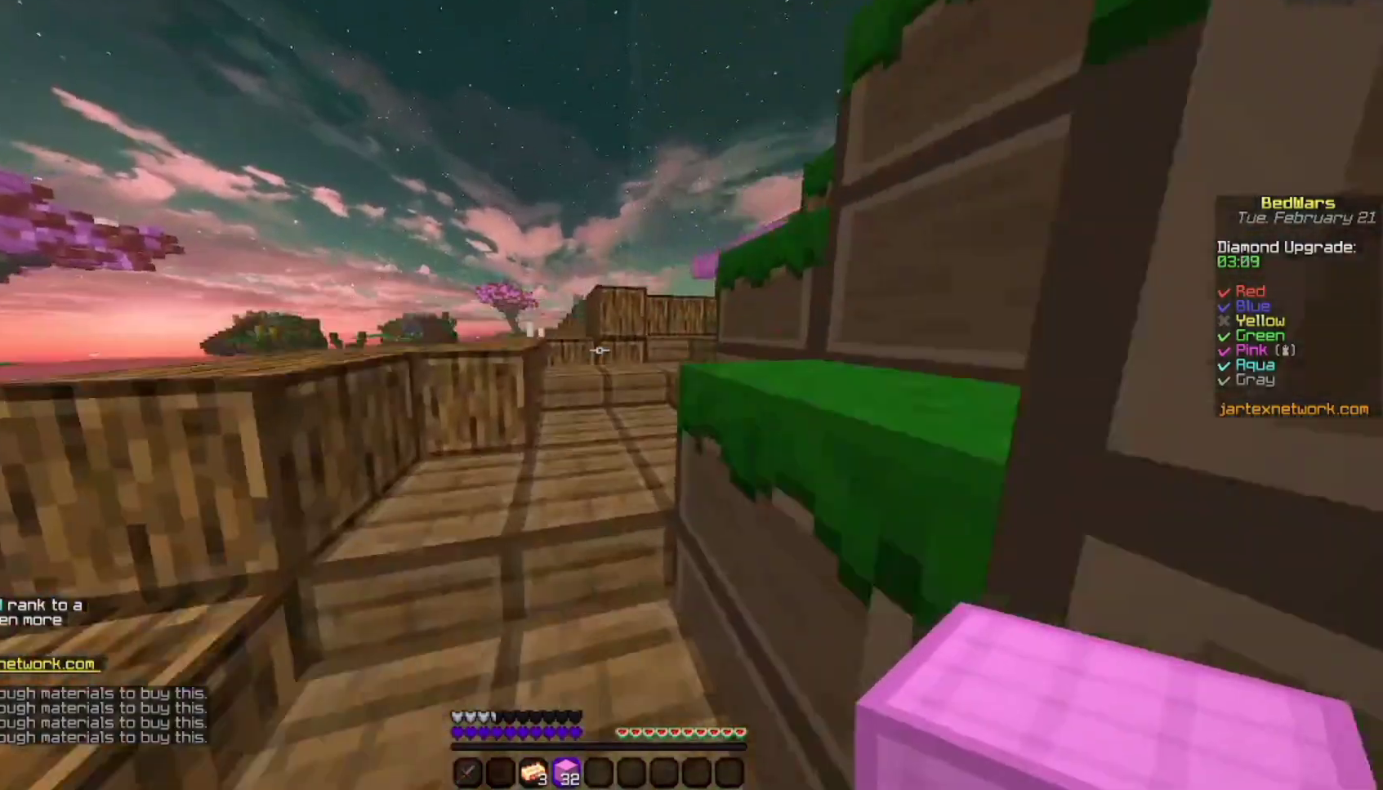
{"keys": ["d", "w"], "mouse": [], "events": [[367, "d", "down"], [400, "d", "up"], [433, "d", "down"]]}
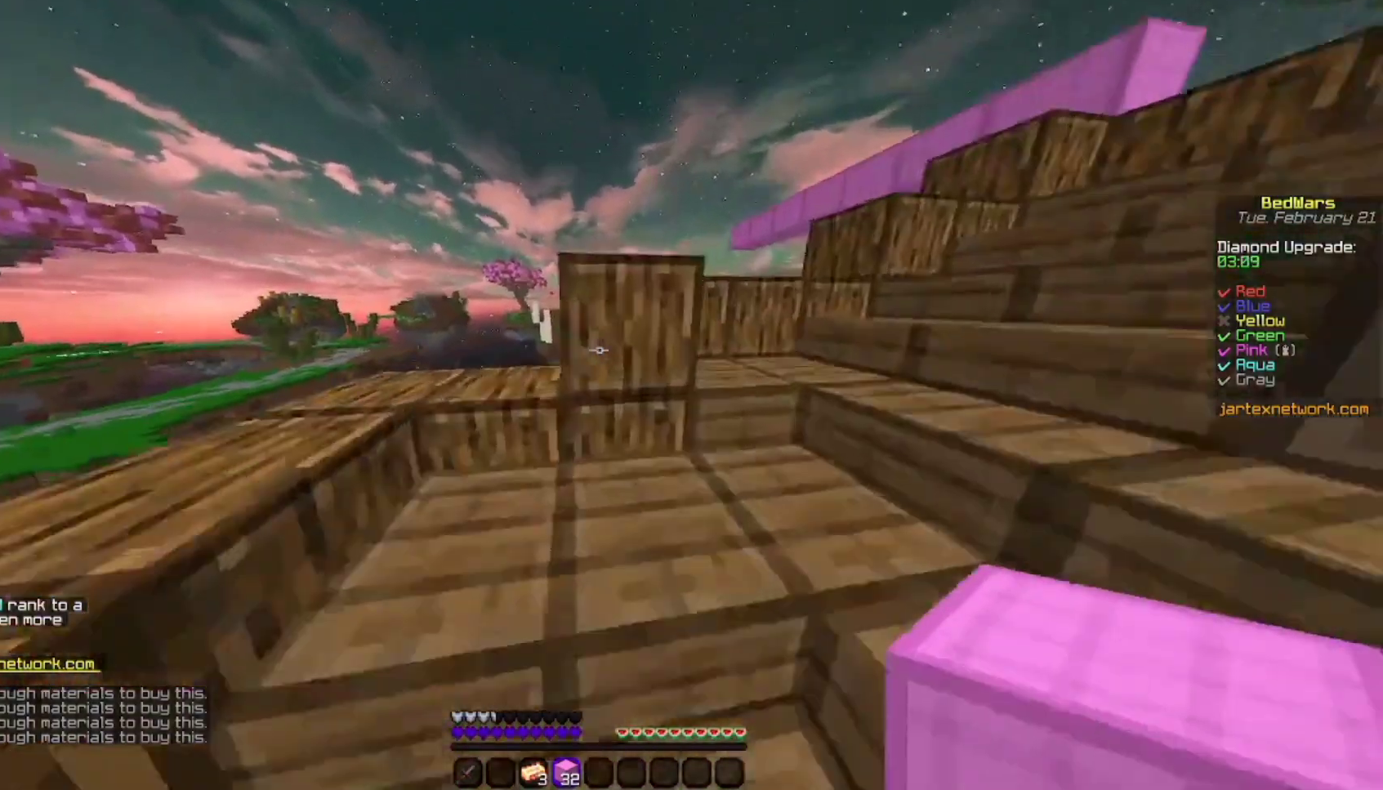
{"keys": ["d"], "mouse": [], "events": [[33, "w", "up"]]}
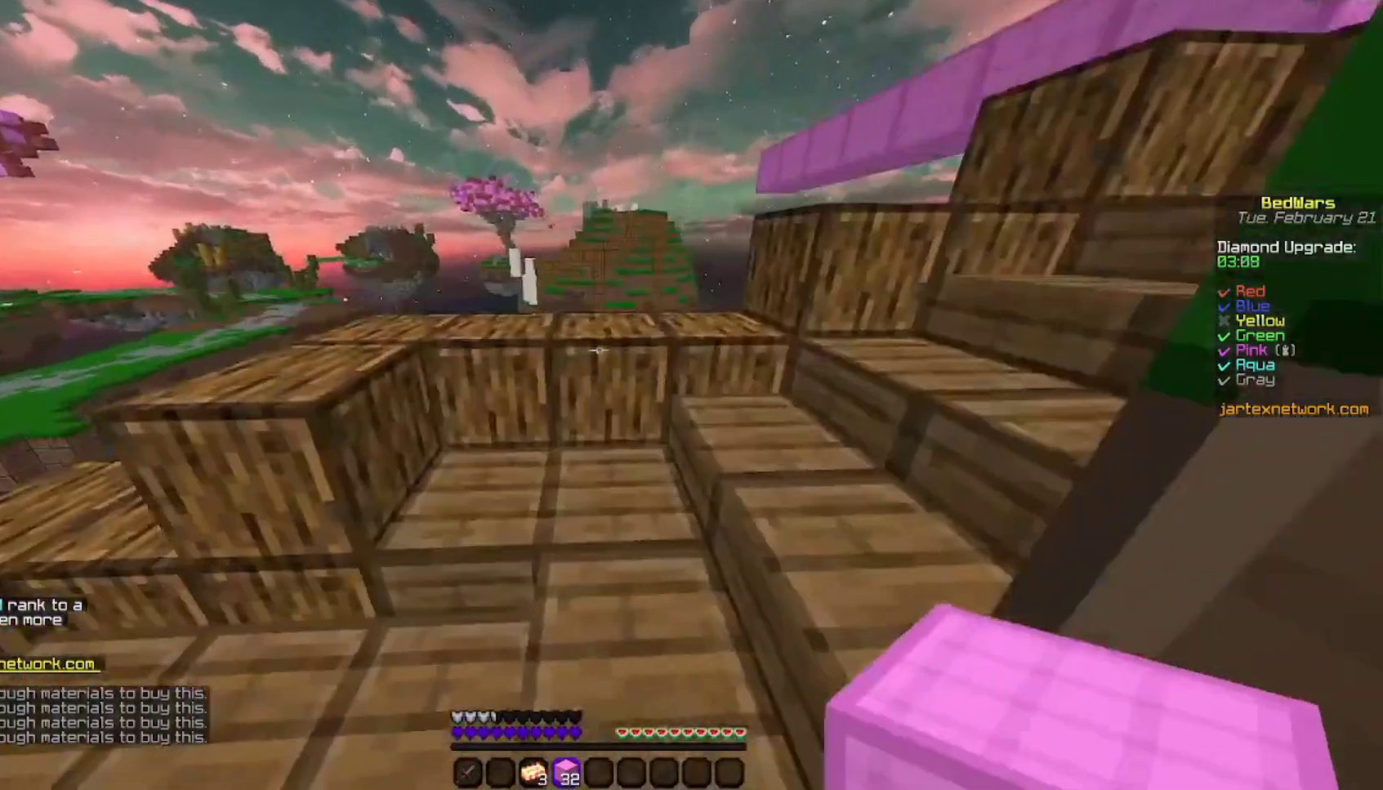
{"keys": ["w"], "mouse": [], "events": [[433, "w", "down"], [500, "d", "up"]]}
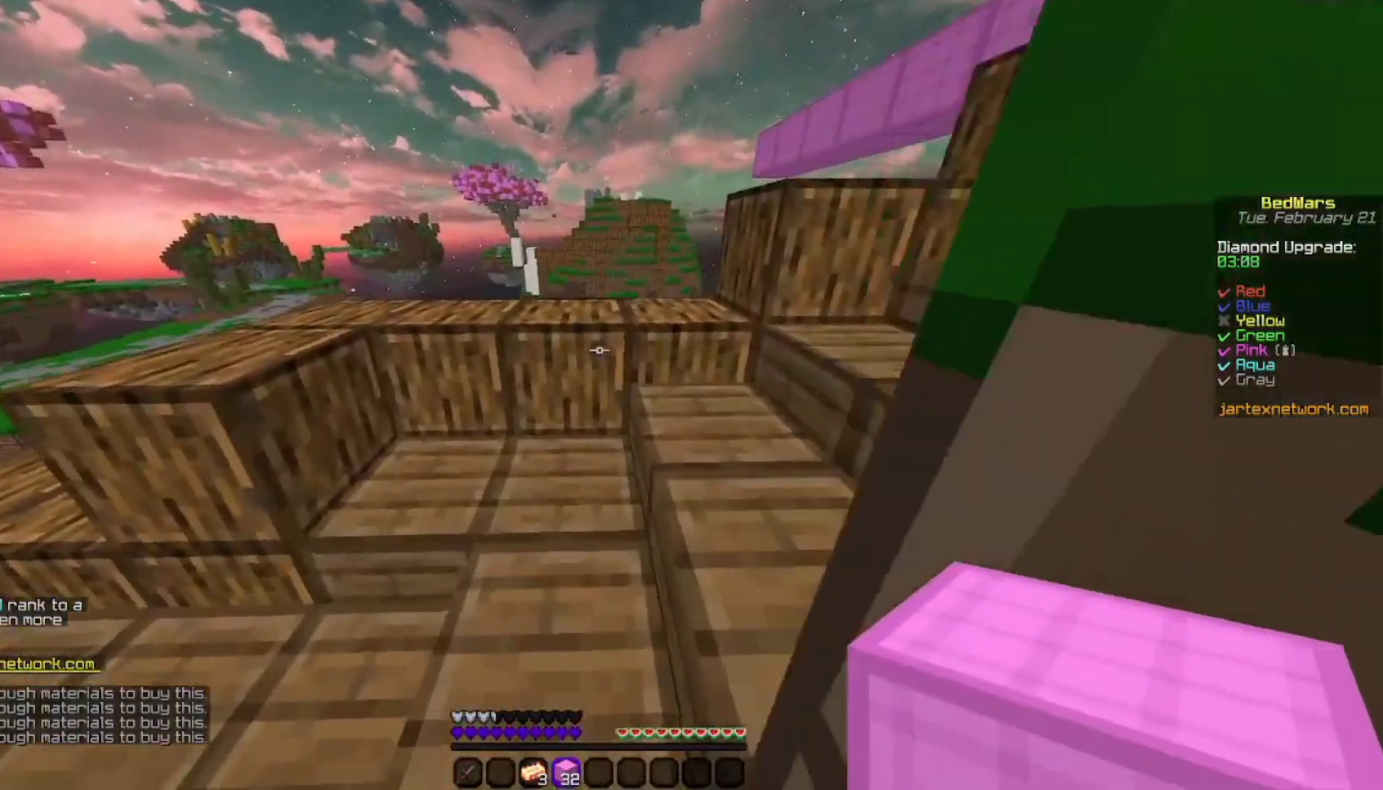
{"keys": ["d"], "mouse": [], "events": [[333, "d", "down"], [433, "w", "up"]]}
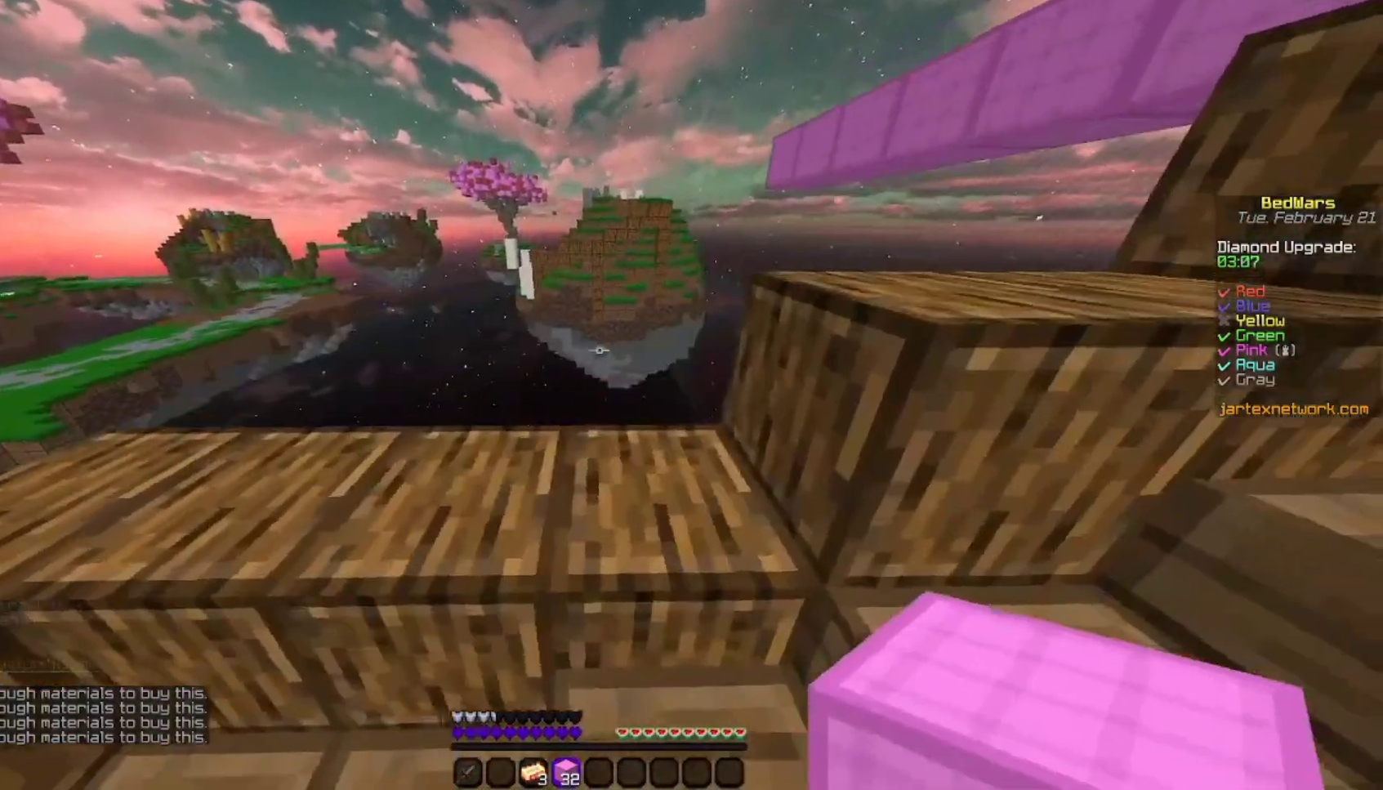
{"keys": ["d"], "mouse": [], "events": []}
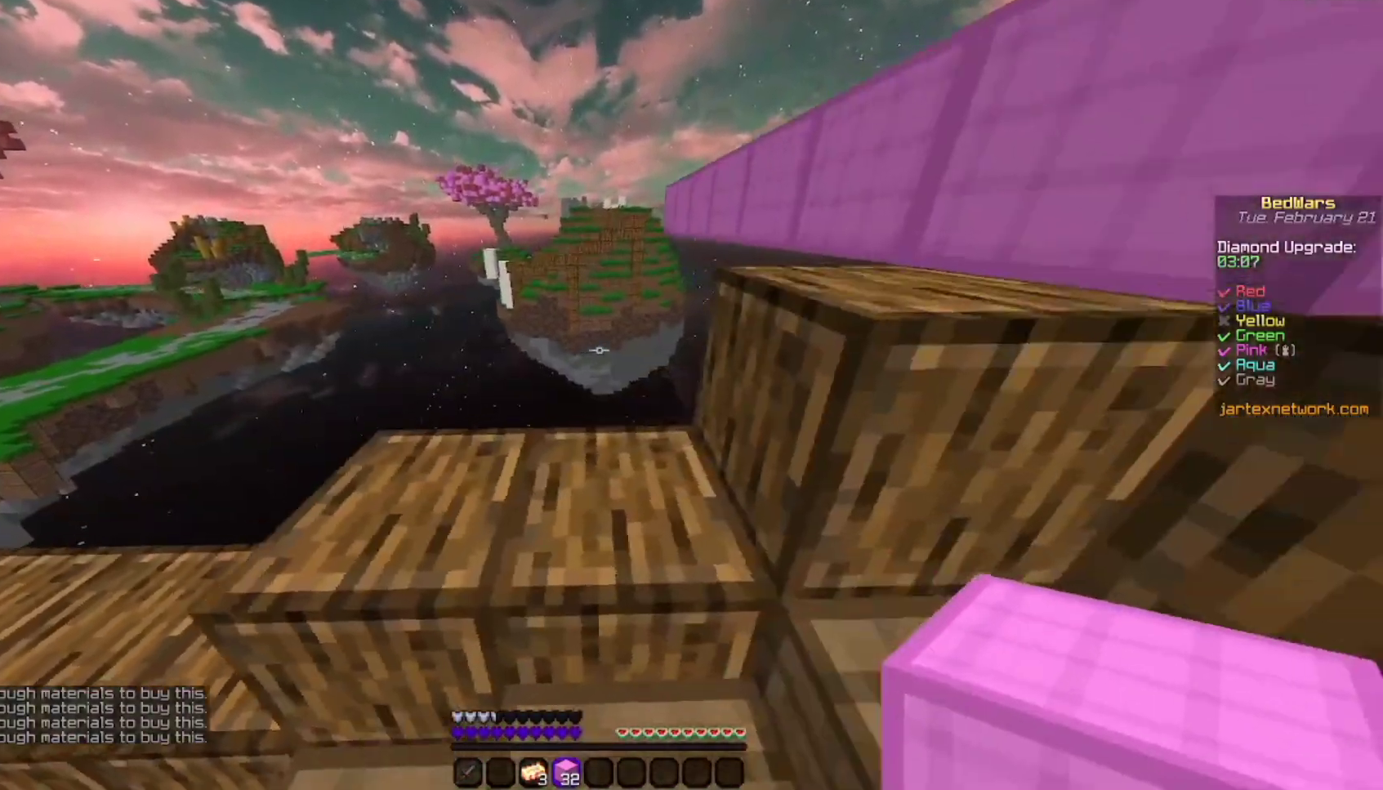
{"keys": ["d"], "mouse": [], "events": []}
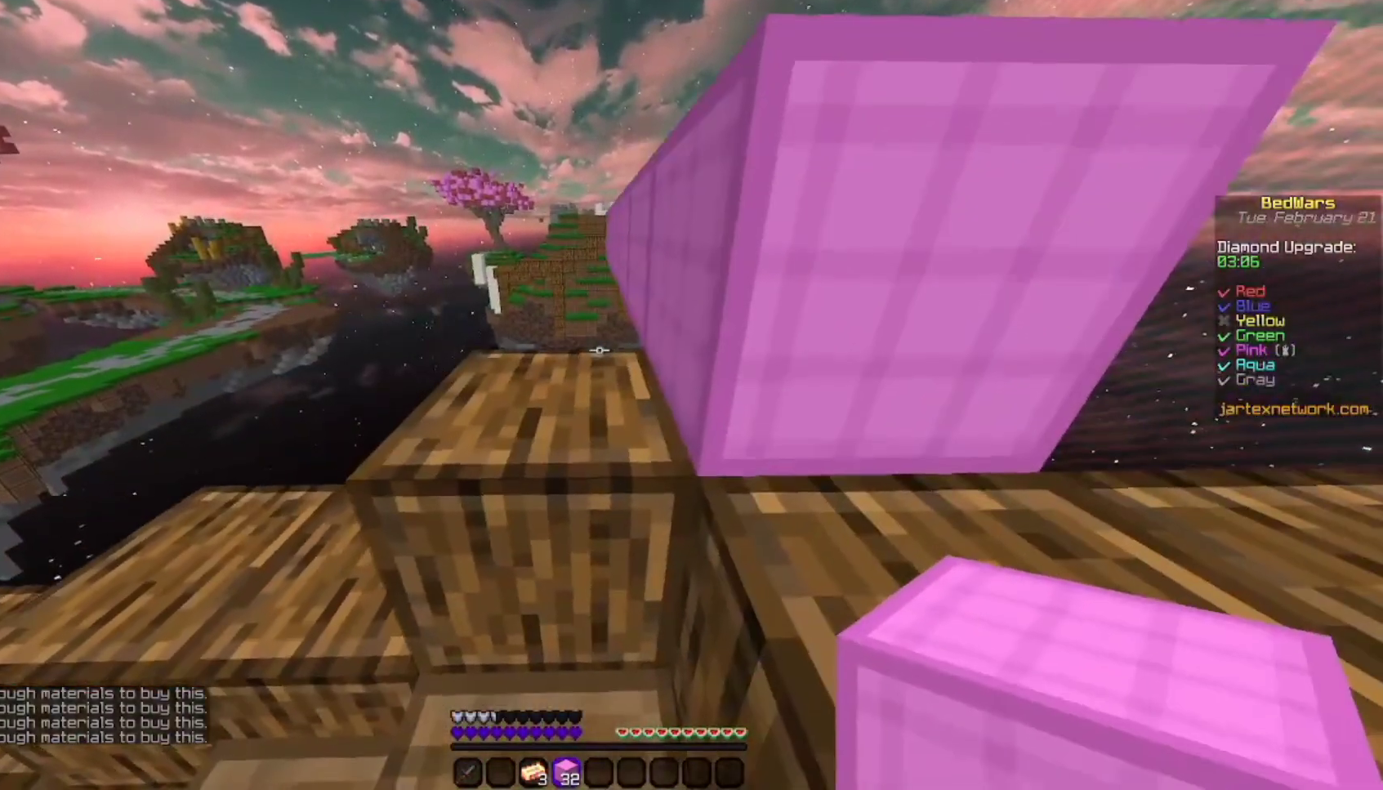
{"keys": ["d"], "mouse": [], "events": [[167, "d", "up"], [433, "d", "down"]]}
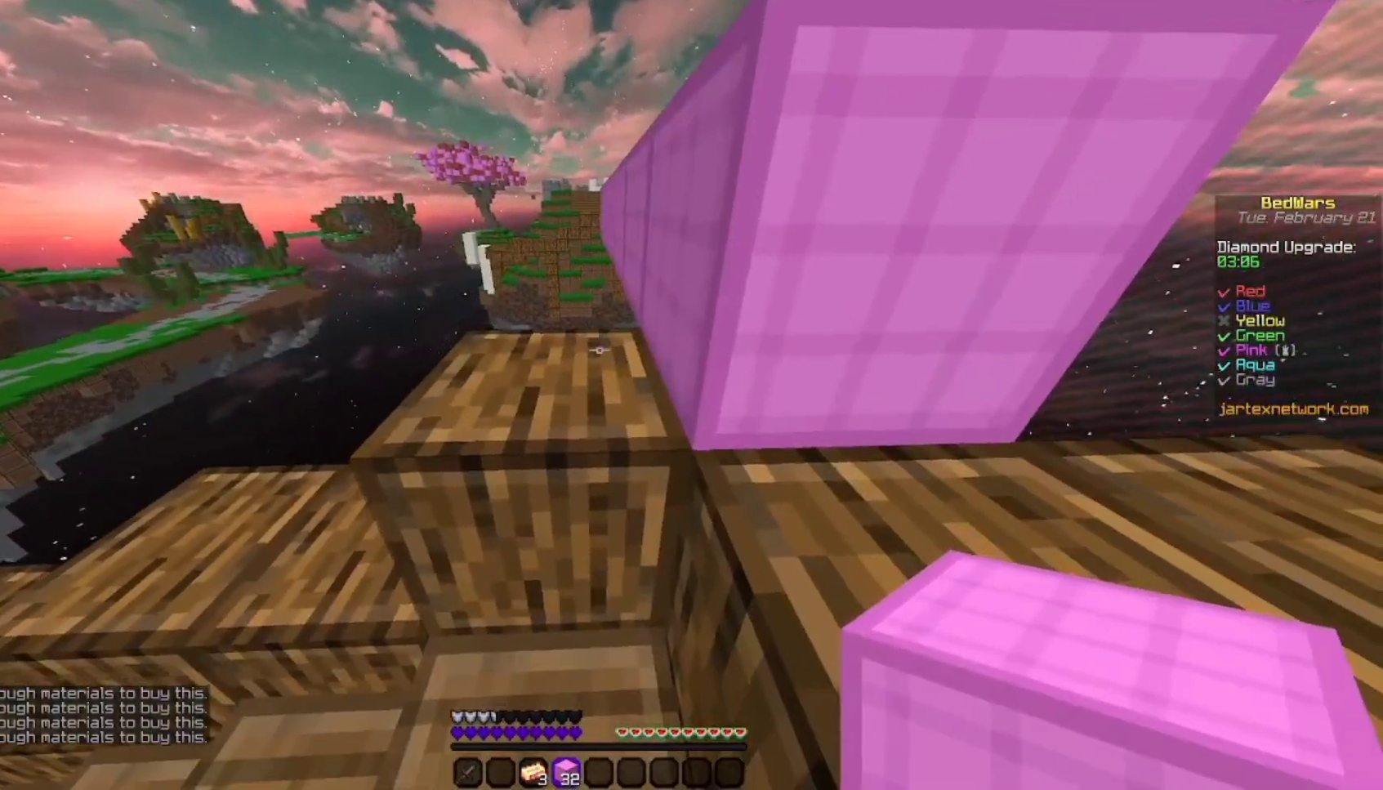
{"keys": [], "mouse": [], "events": [[67, "space", "down"], [367, "space", "up"], [467, "d", "up"]]}